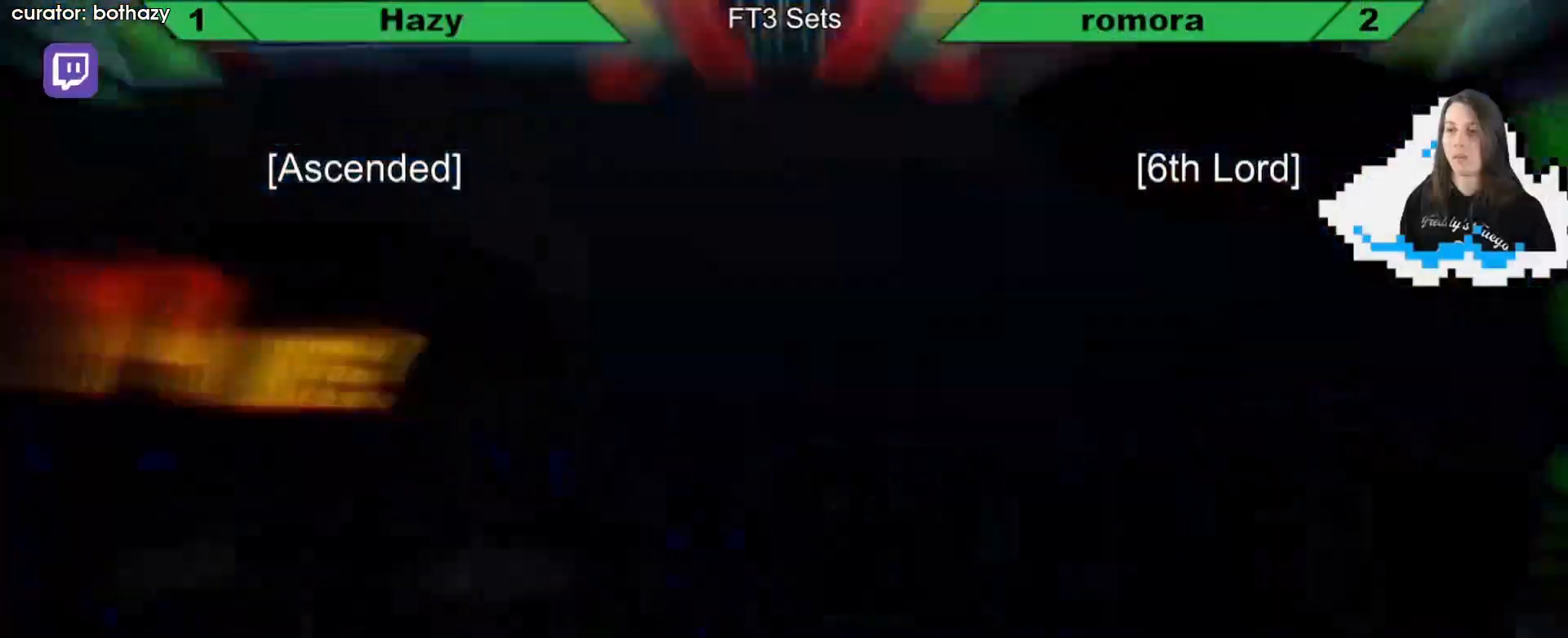
Gameplay with a controller (arcade stick); each line is a JSON object with the inputs held at the frame after it. "events" lists button and stick changes between this image and that frame as [ms after this image, input, new state], when the widget could be followed in between. Not read: L1 L3 R3 other_buttons.
{"buttons": ["DPAD_UP"], "events": []}
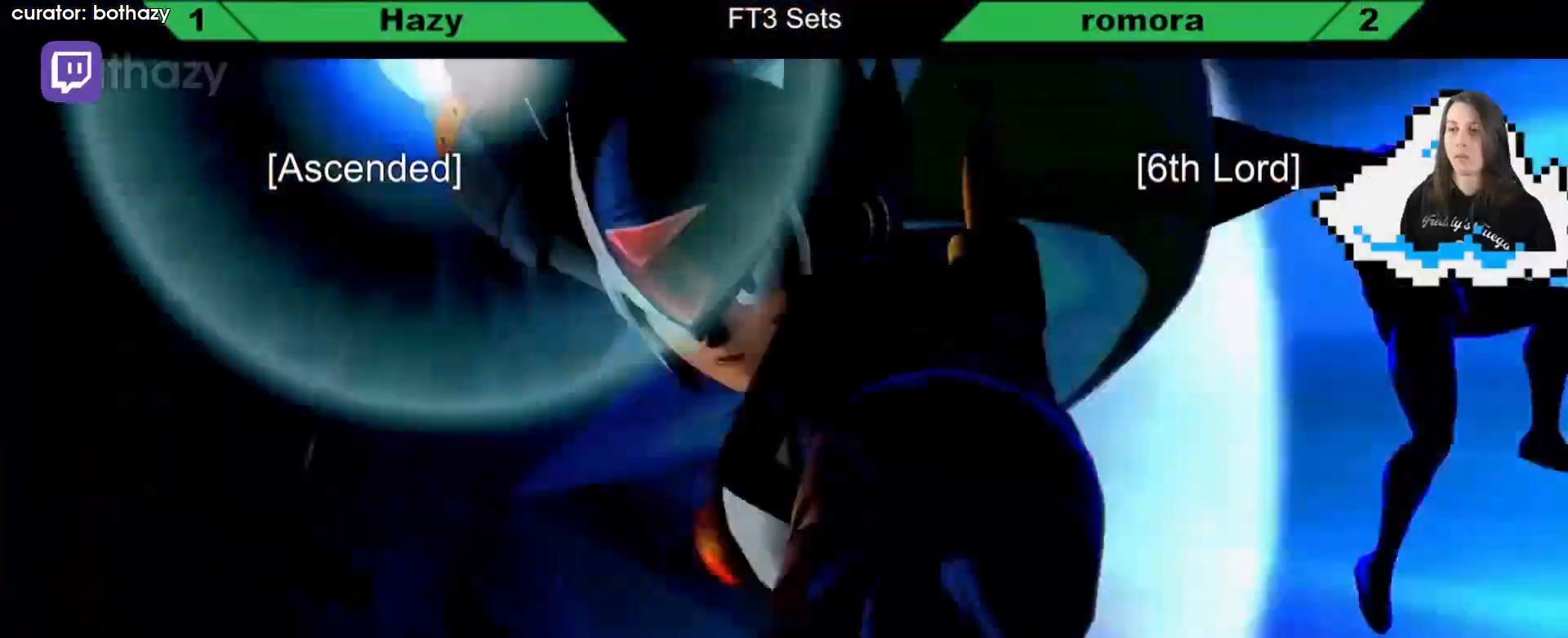
{"buttons": ["DPAD_LEFT"], "events": [[167, "DPAD_UP", "up"], [233, "DPAD_LEFT", "down"]]}
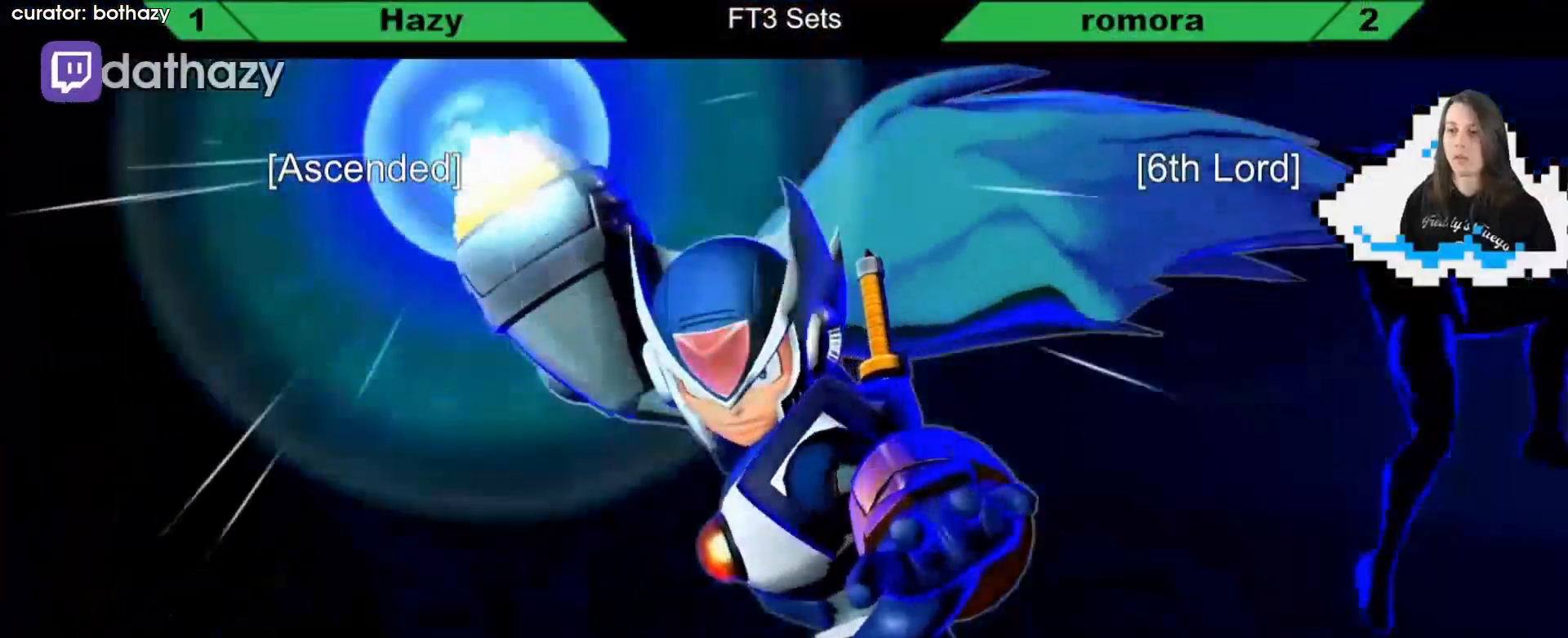
{"buttons": ["DPAD_LEFT"]}
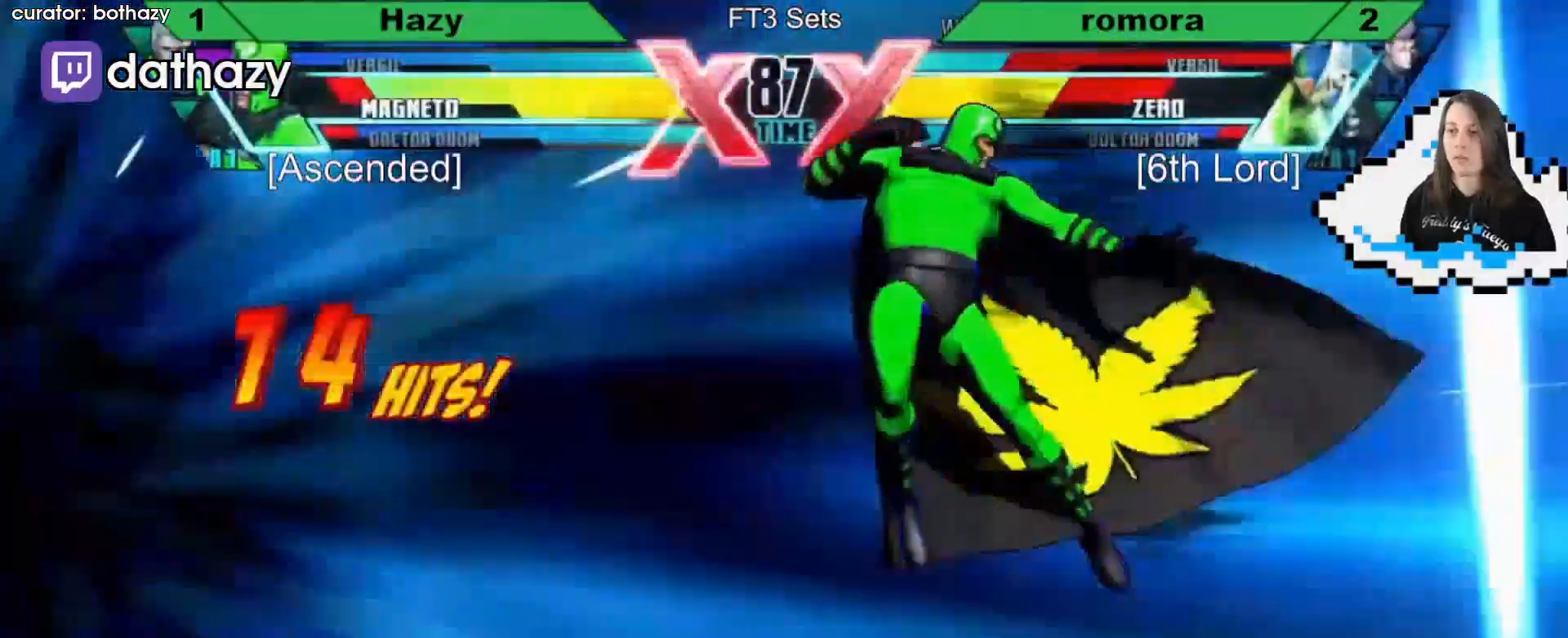
{"buttons": [], "events": [[133, "DPAD_LEFT", "up"], [133, "DPAD_UP", "down"], [200, "DPAD_RIGHT", "down"], [267, "DPAD_UP", "up"], [333, "DPAD_RIGHT", "up"]]}
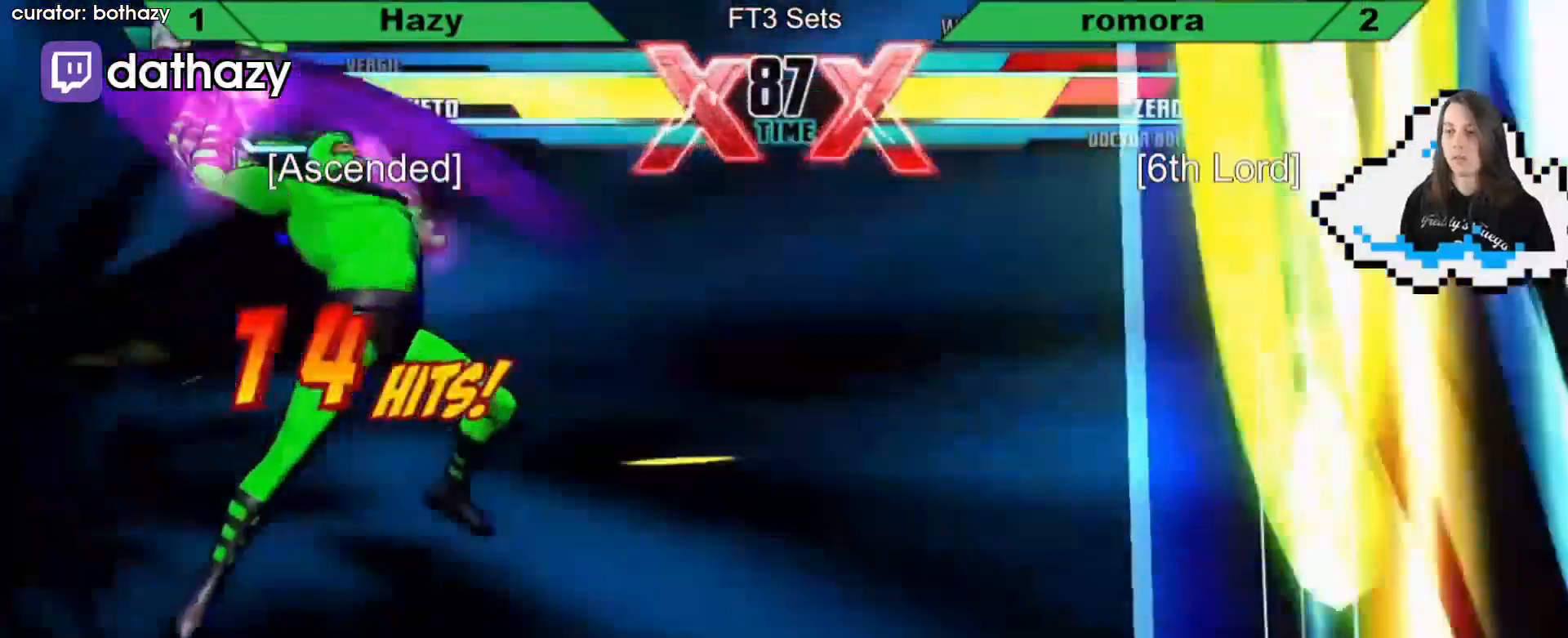
{"buttons": ["DPAD_RIGHT"], "events": [[67, "DPAD_RIGHT", "down"]]}
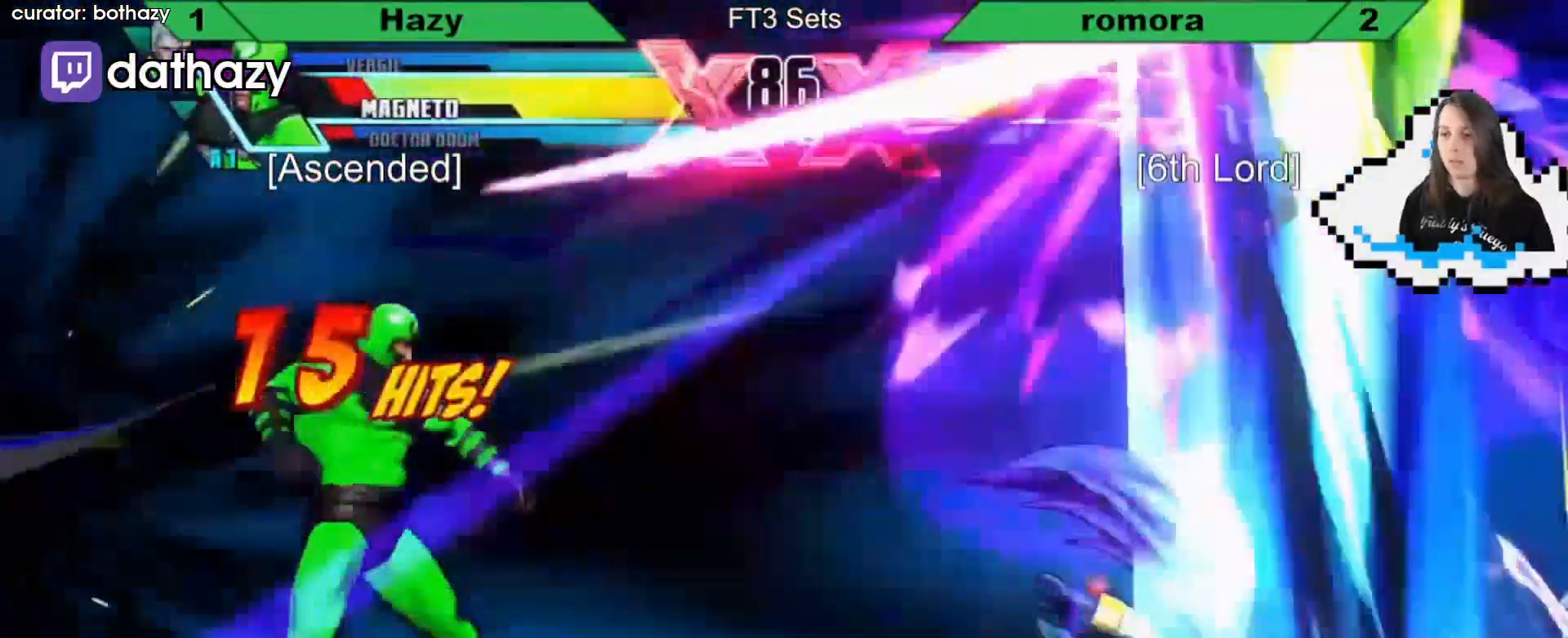
{"buttons": ["DPAD_DOWN", "DPAD_RIGHT"]}
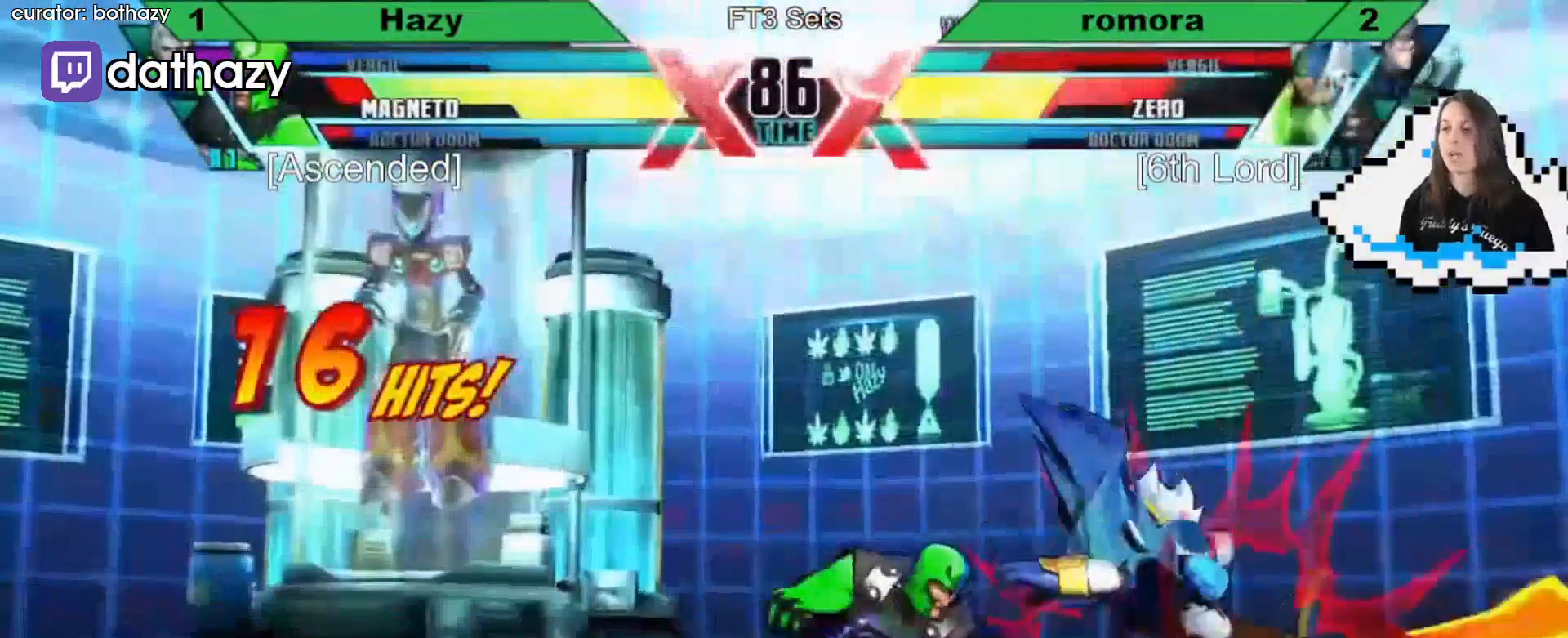
{"buttons": ["DPAD_DOWN", "DPAD_RIGHT"], "events": []}
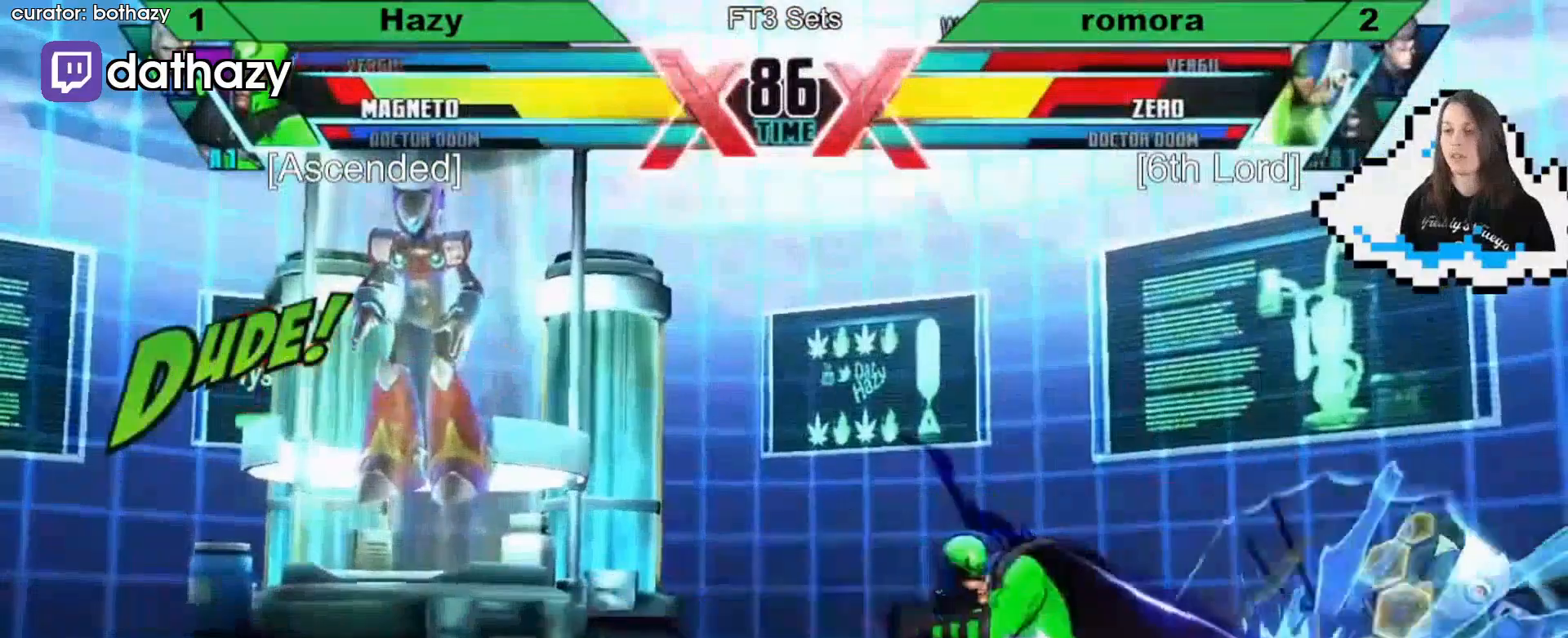
{"buttons": ["DPAD_LEFT"], "events": [[67, "S", "down"], [233, "S", "up"], [400, "DPAD_DOWN", "up"], [400, "DPAD_RIGHT", "up"], [467, "DPAD_LEFT", "down"]]}
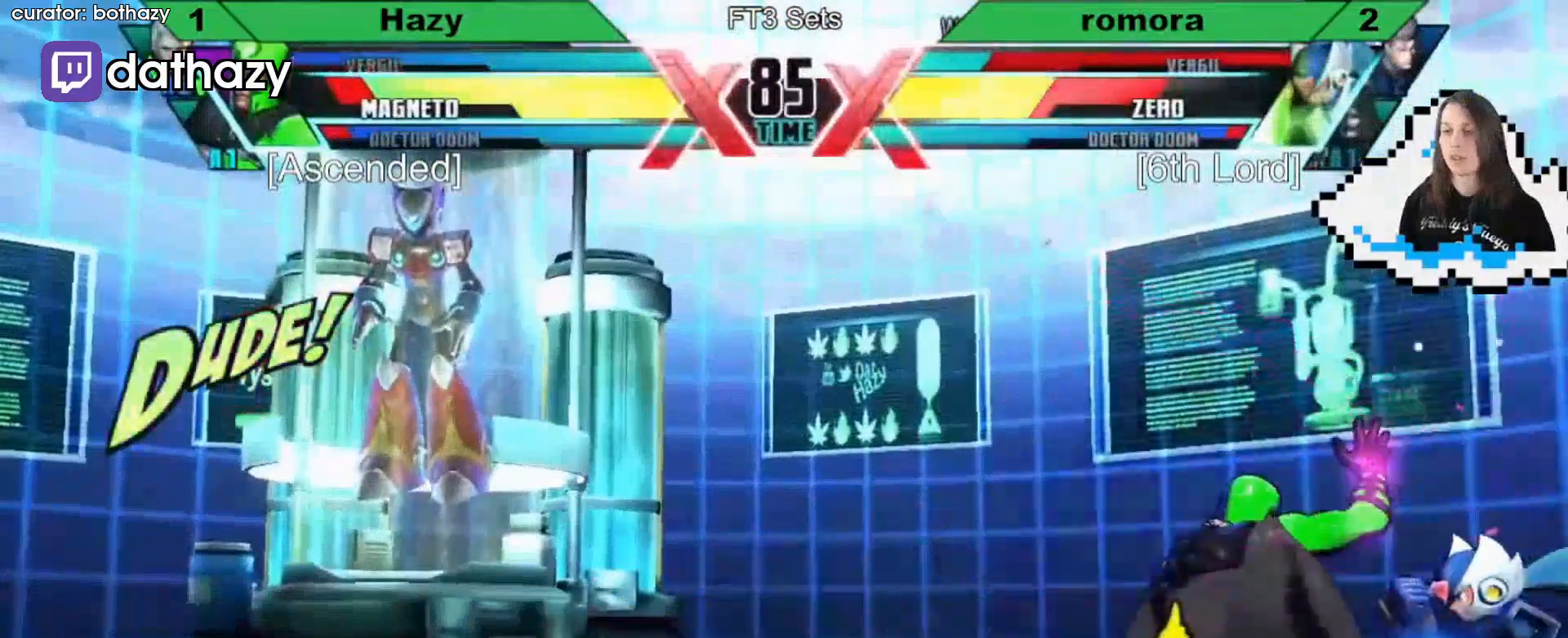
{"buttons": ["DPAD_DOWN", "DPAD_LEFT"]}
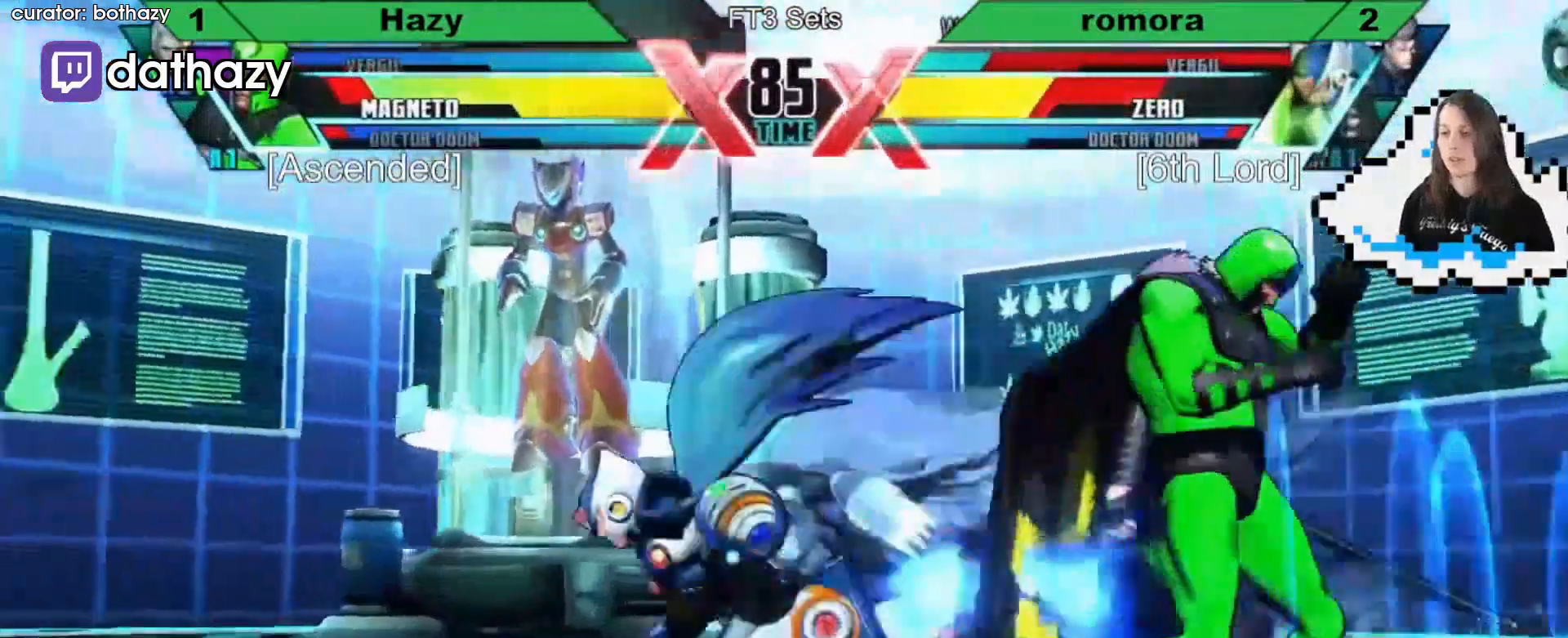
{"buttons": ["DPAD_LEFT"], "events": [[233, "DPAD_DOWN", "up"], [300, "DPAD_LEFT", "up"], [500, "DPAD_LEFT", "down"]]}